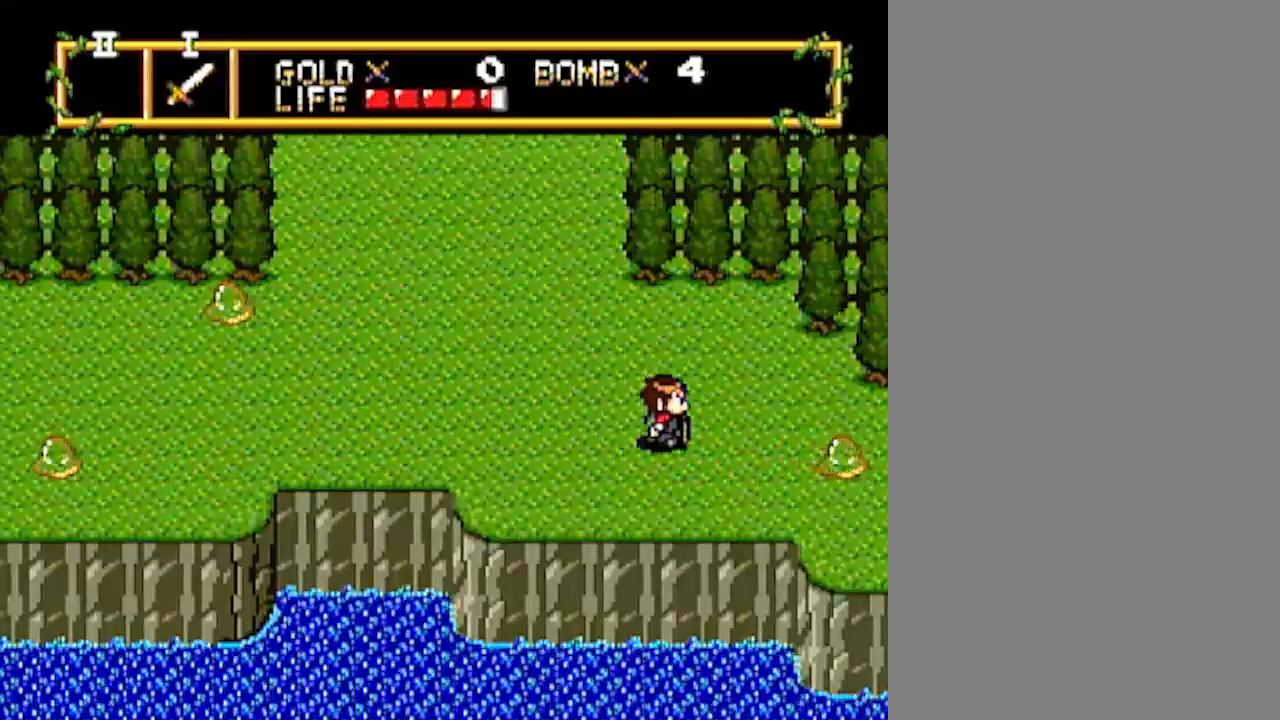
Gameplay with a controller; each line is a JSON object with the inputs held at the frame after it. "events" lists button and stick changes between this image and that frame as [ms after this image, input, new state], when the widget could be followed in between. Not read: L3 R3 other_buttons.
{"buttons": ["DPAD_UP"], "events": [[400, "DPAD_RIGHT", "up"], [400, "DPAD_UP", "down"]]}
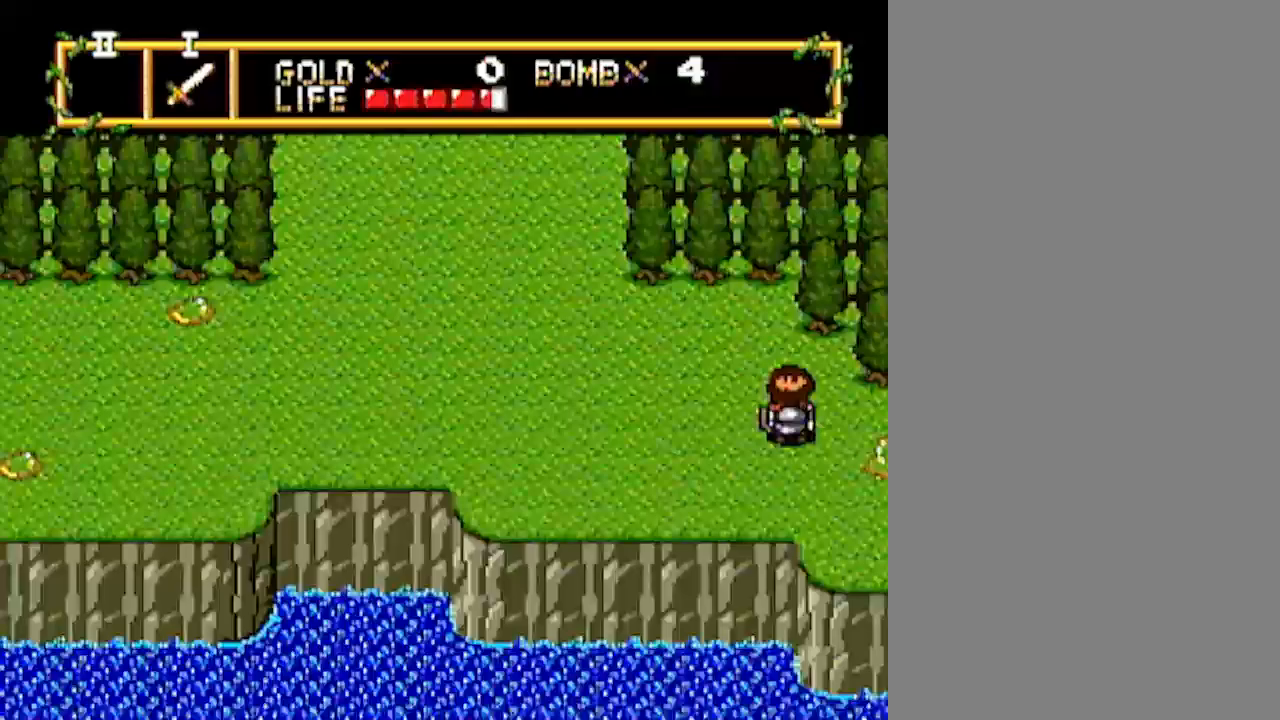
{"buttons": ["DPAD_RIGHT"], "events": [[17, "DPAD_RIGHT", "down"], [17, "DPAD_UP", "up"]]}
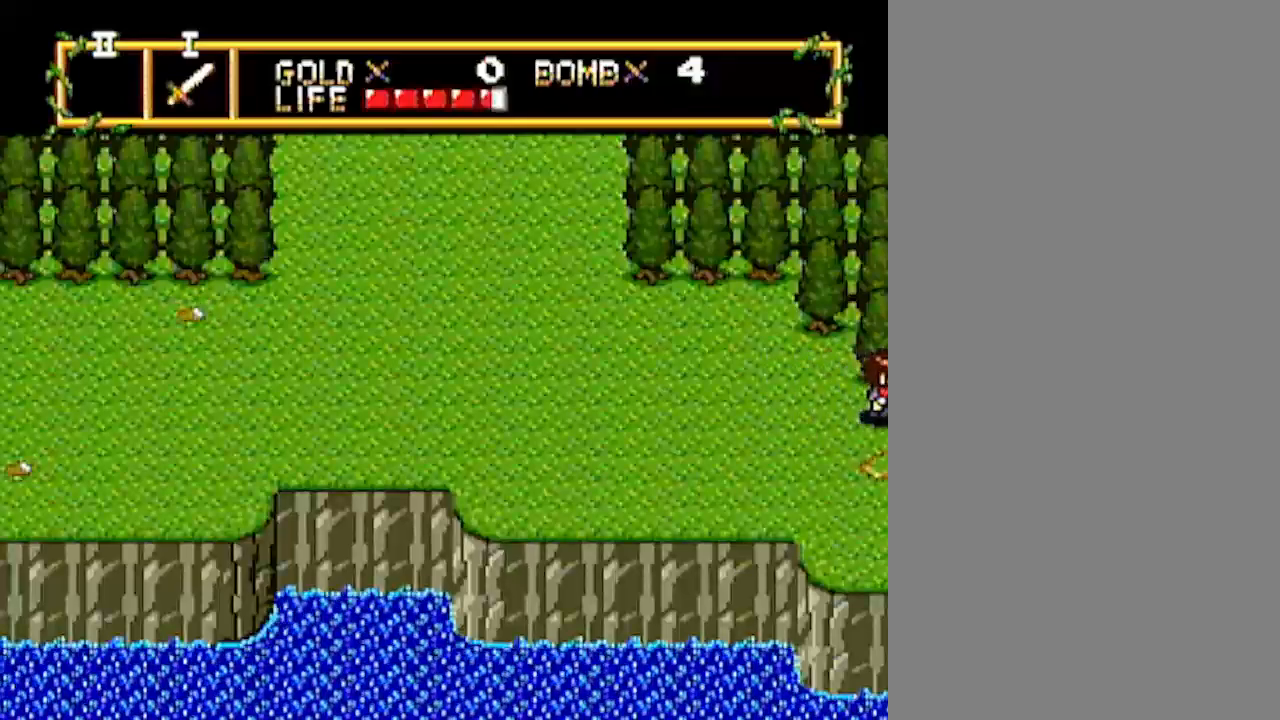
{"buttons": ["DPAD_RIGHT"], "events": [[83, "DPAD_RIGHT", "up"], [267, "DPAD_RIGHT", "down"]]}
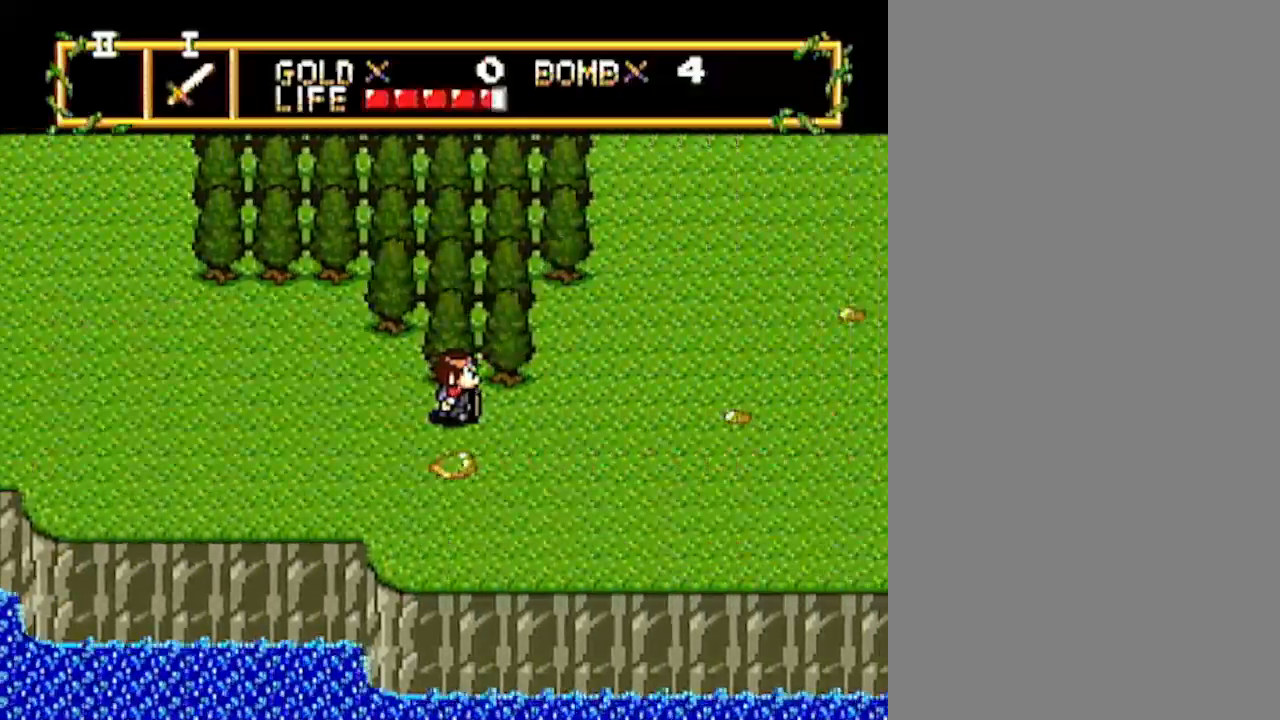
{"buttons": ["DPAD_RIGHT"], "events": []}
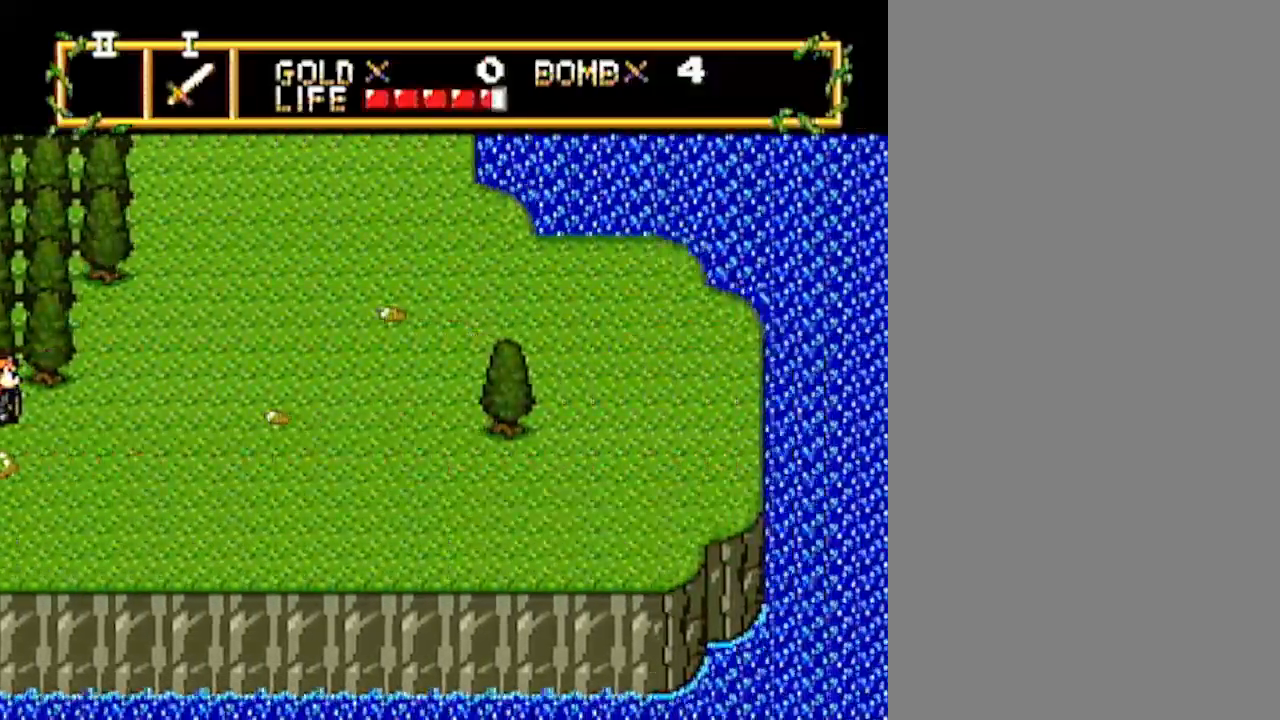
{"buttons": ["DPAD_RIGHT"], "events": []}
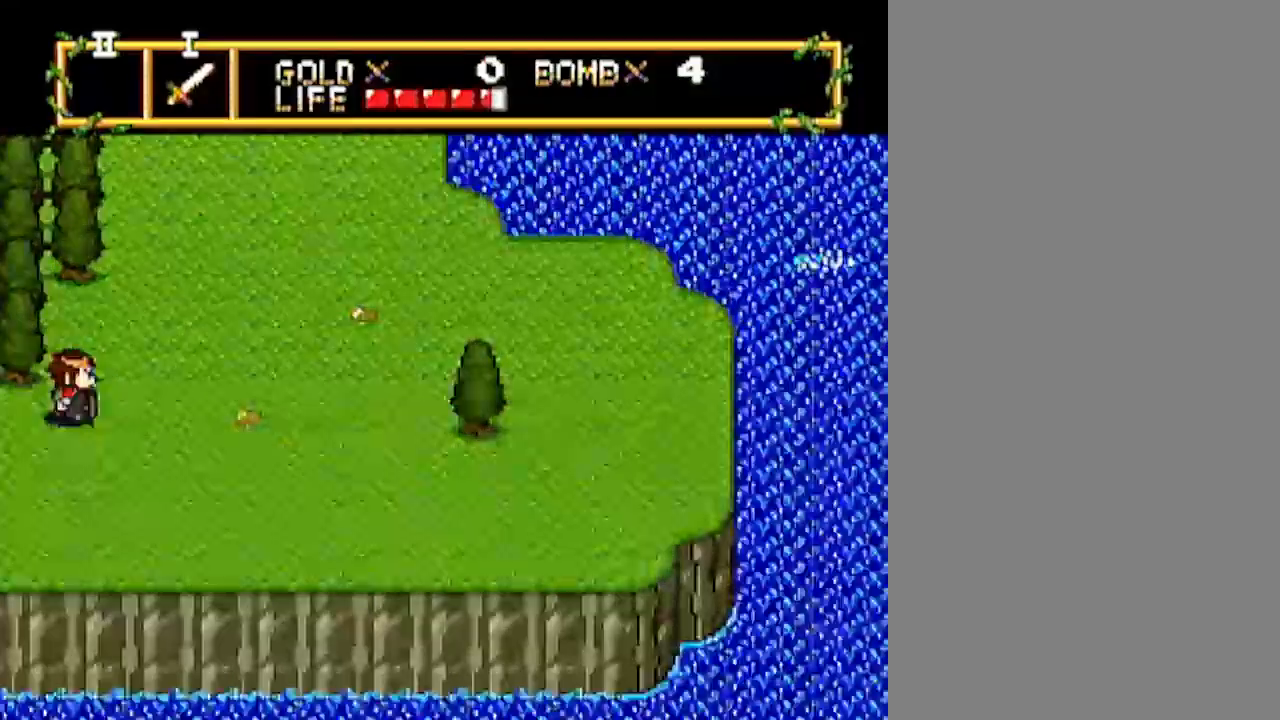
{"buttons": ["DPAD_UP"], "events": [[83, "DPAD_UP", "down"], [117, "DPAD_RIGHT", "up"]]}
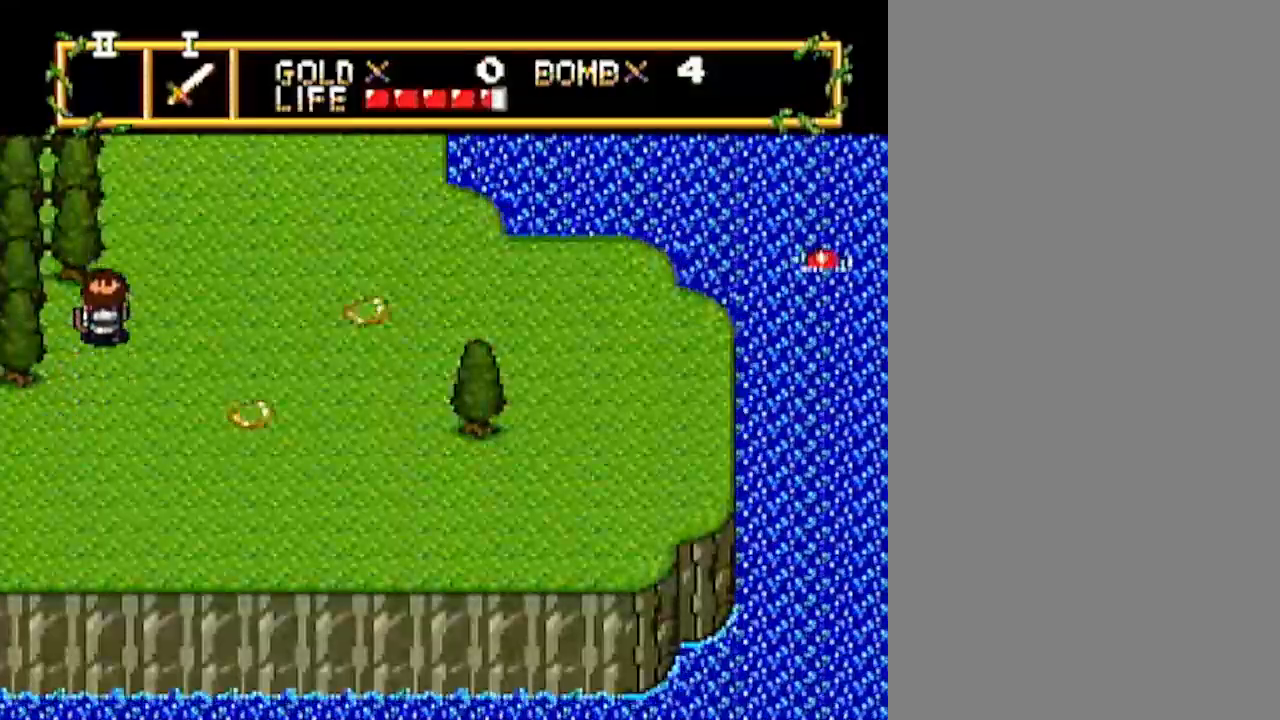
{"buttons": ["DPAD_UP"], "events": []}
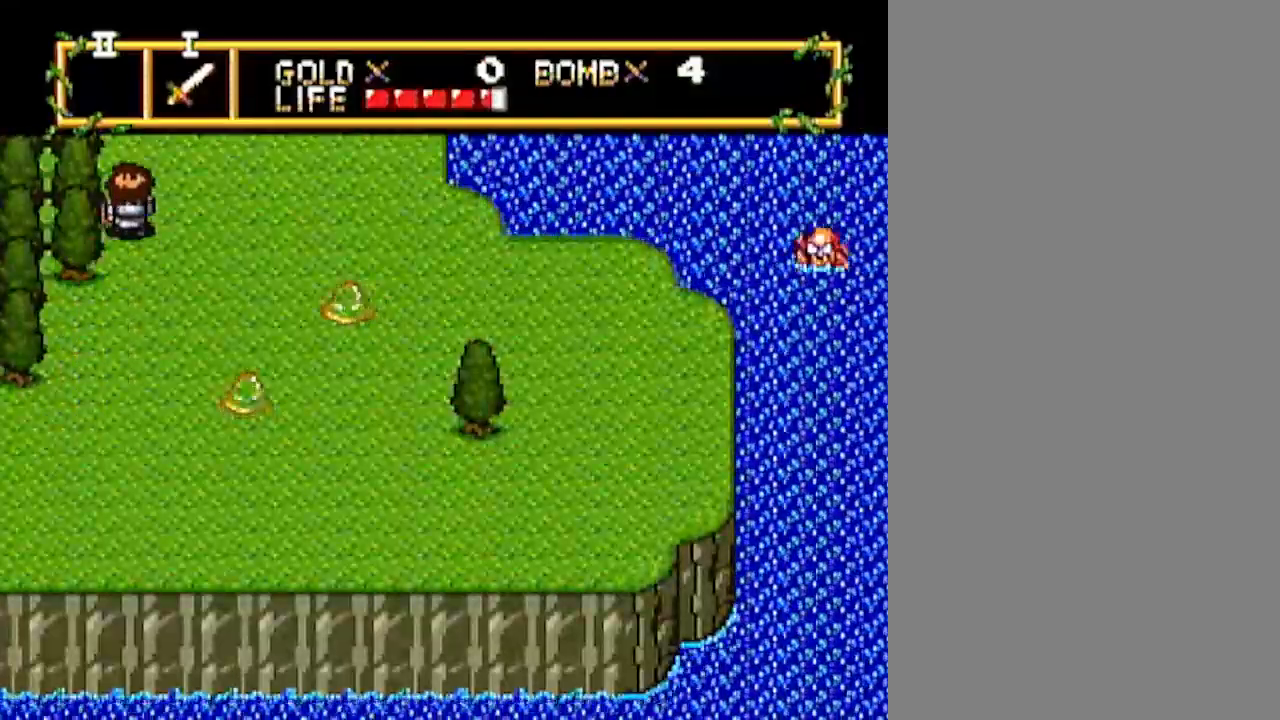
{"buttons": ["DPAD_UP"], "events": []}
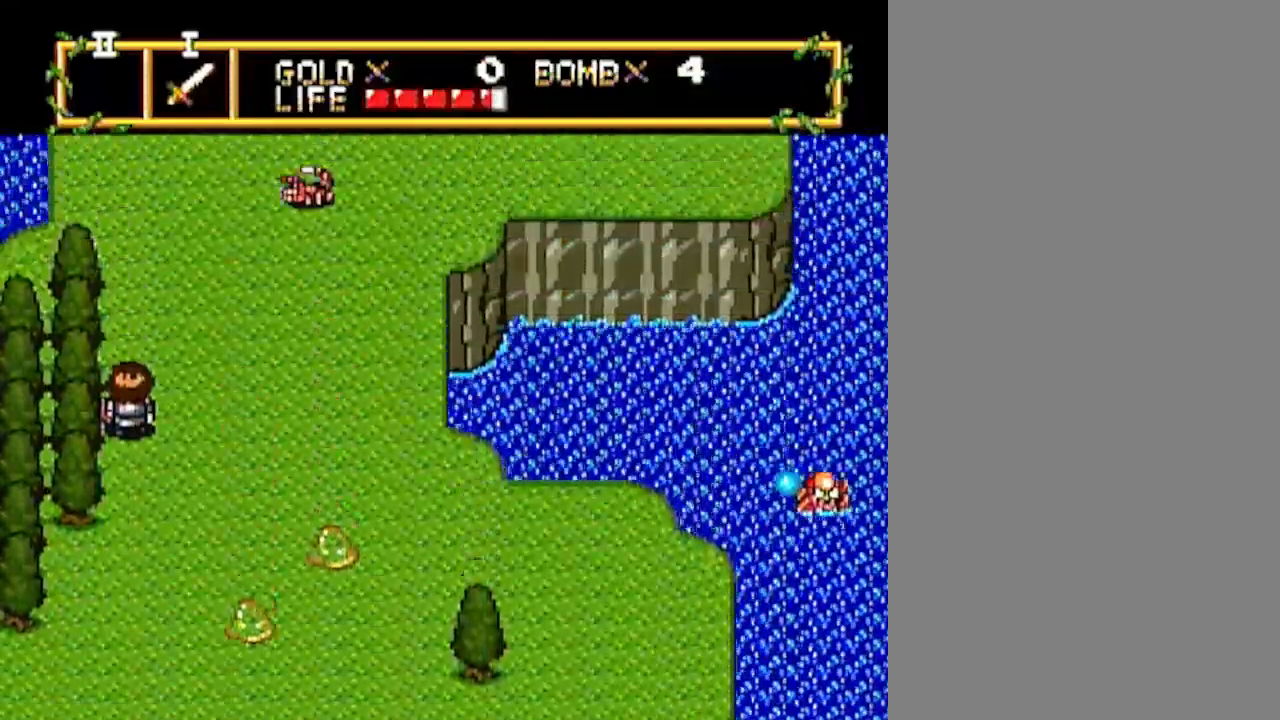
{"buttons": ["DPAD_UP"], "events": []}
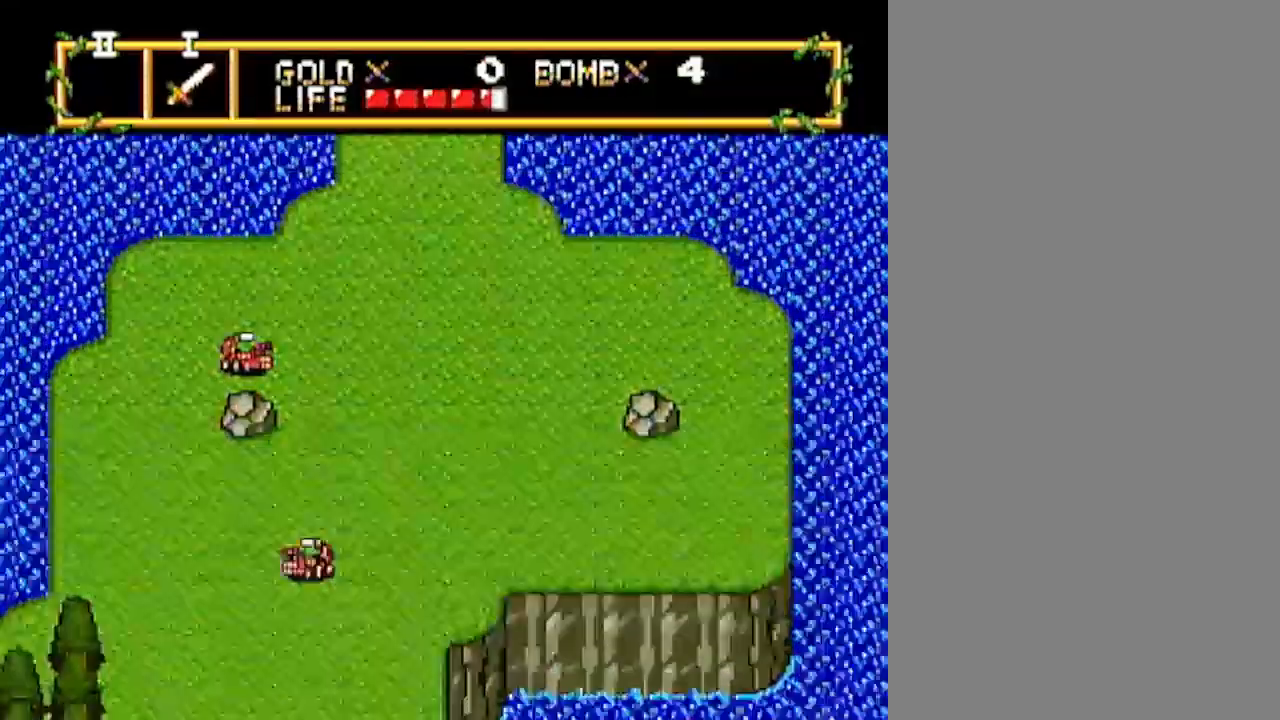
{"buttons": ["DPAD_UP"], "events": []}
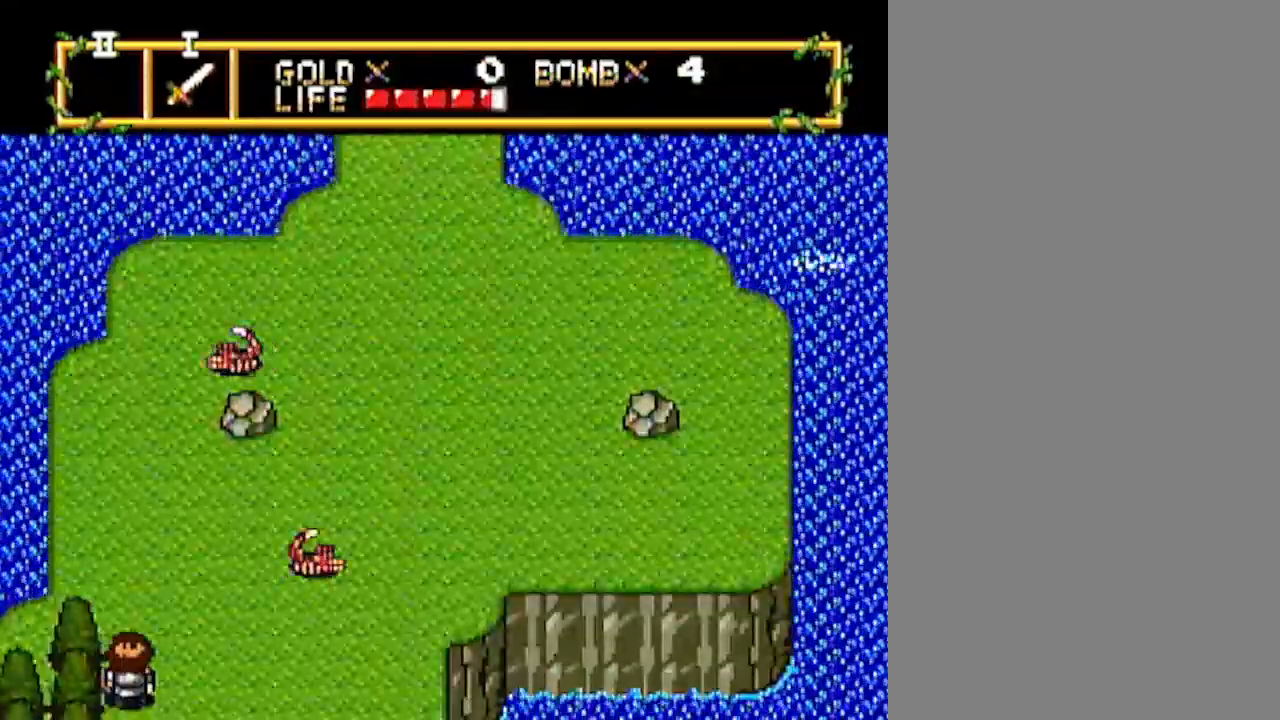
{"buttons": ["DPAD_UP", "DPAD_RIGHT"], "events": [[500, "DPAD_RIGHT", "down"]]}
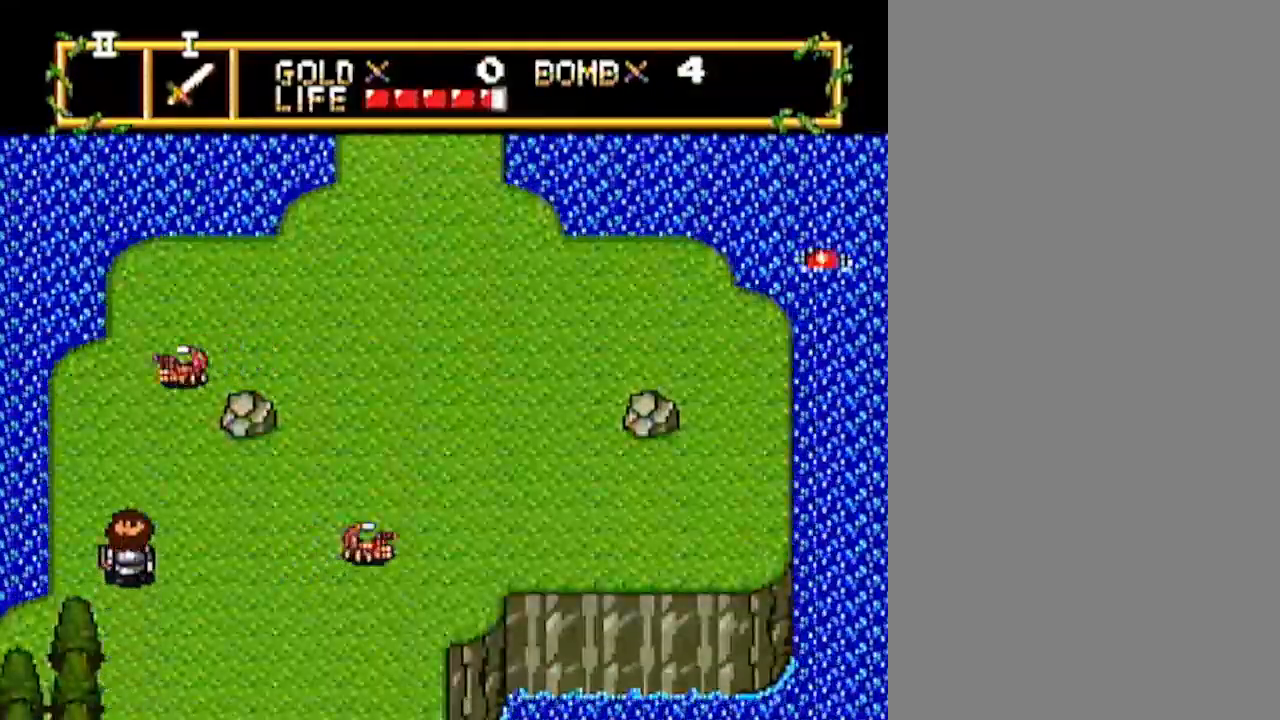
{"buttons": ["DPAD_RIGHT"], "events": [[33, "DPAD_UP", "up"]]}
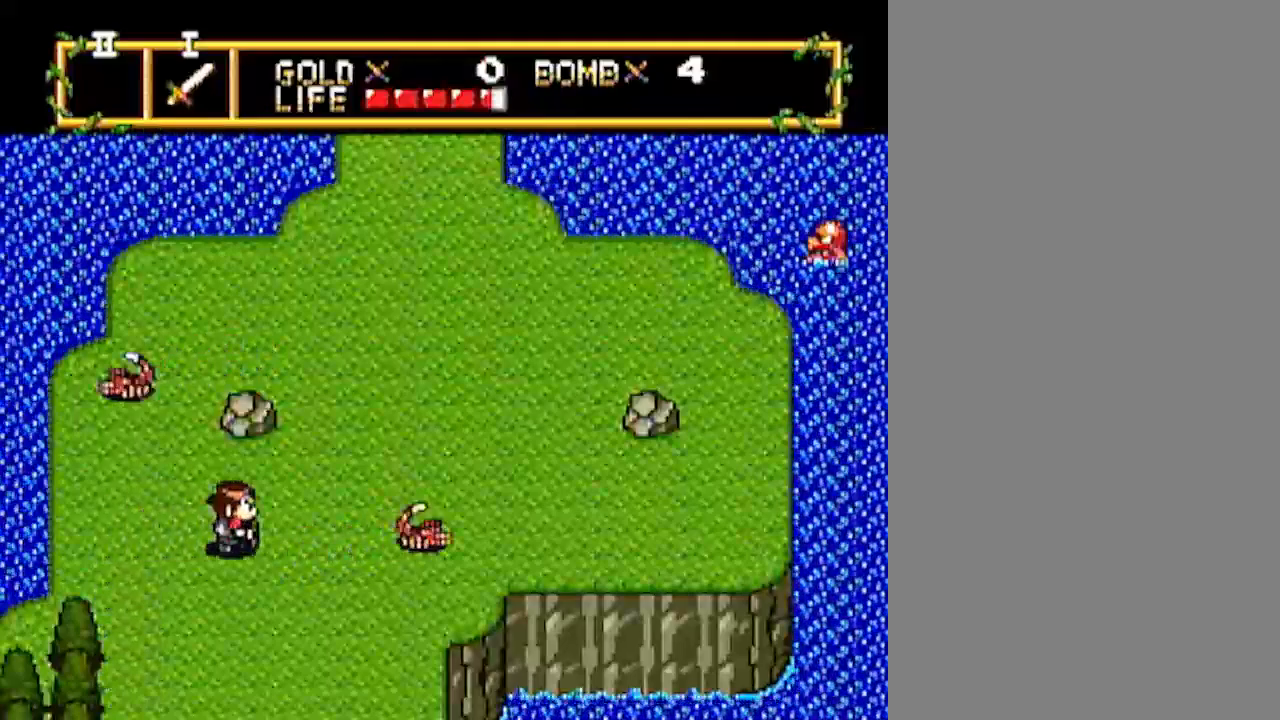
{"buttons": ["DPAD_UP"], "events": [[167, "DPAD_UP", "down"], [200, "DPAD_RIGHT", "up"]]}
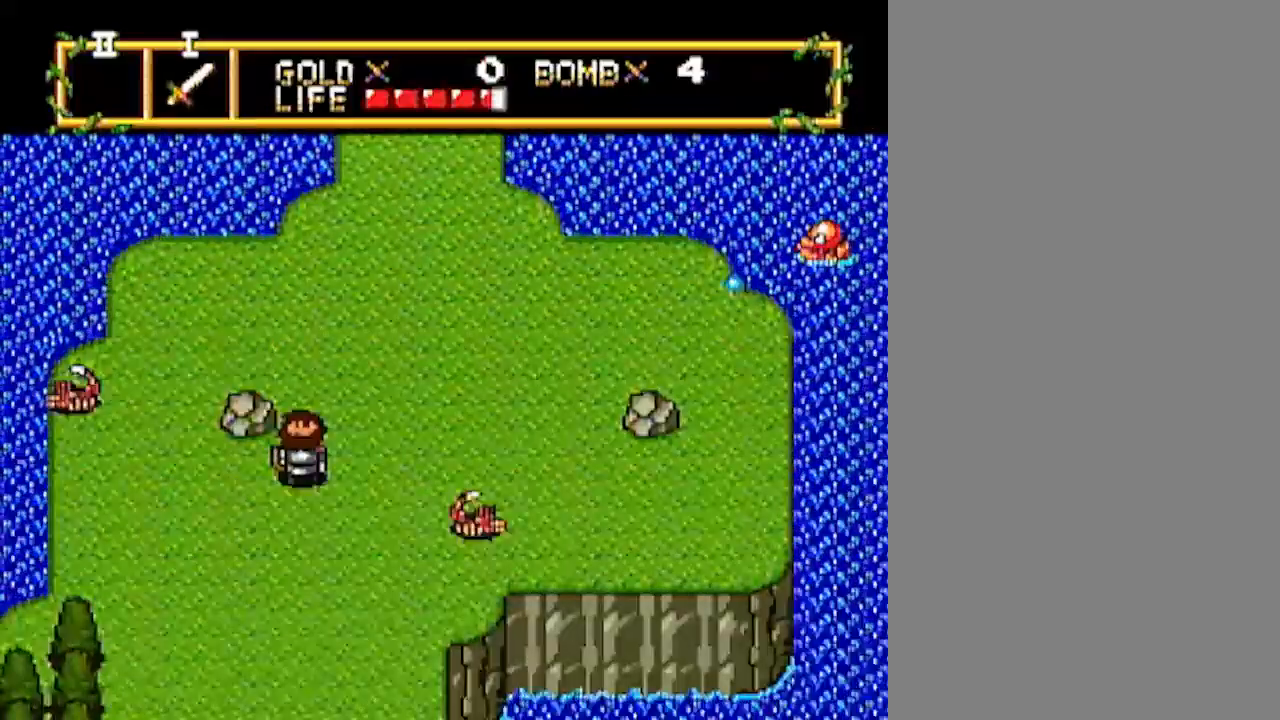
{"buttons": ["DPAD_UP"], "events": []}
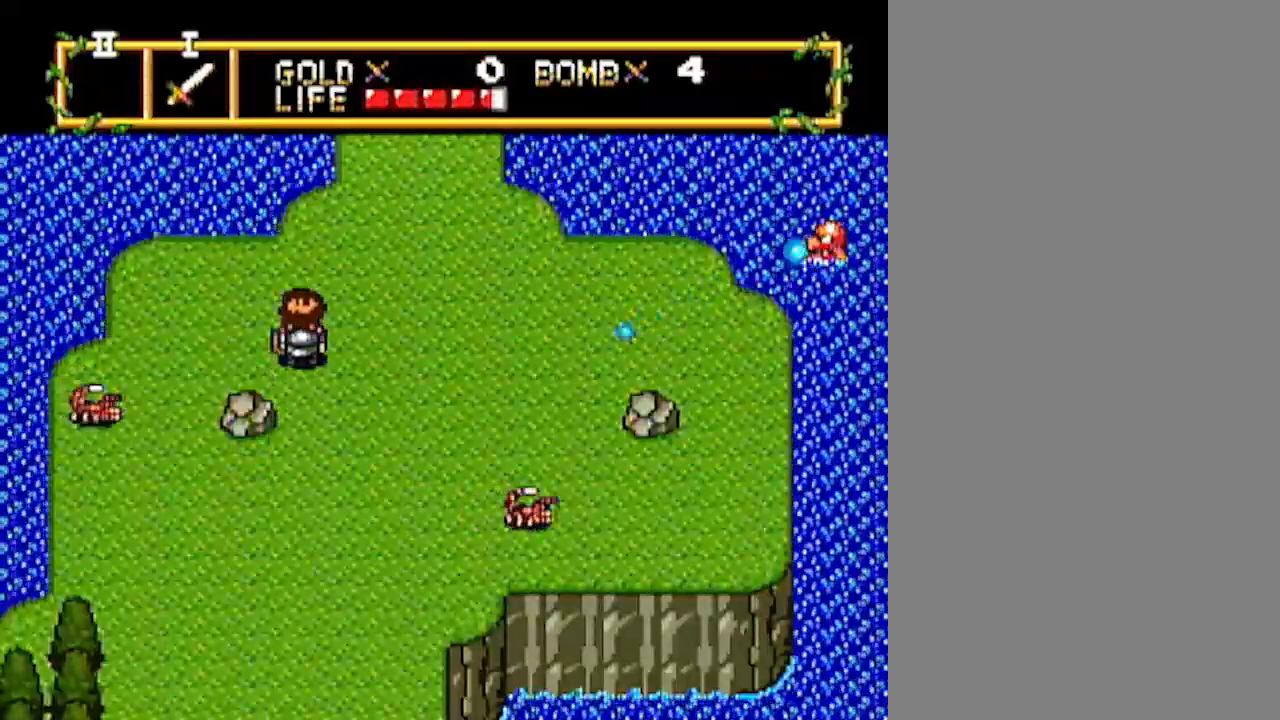
{"buttons": ["DPAD_UP"], "events": []}
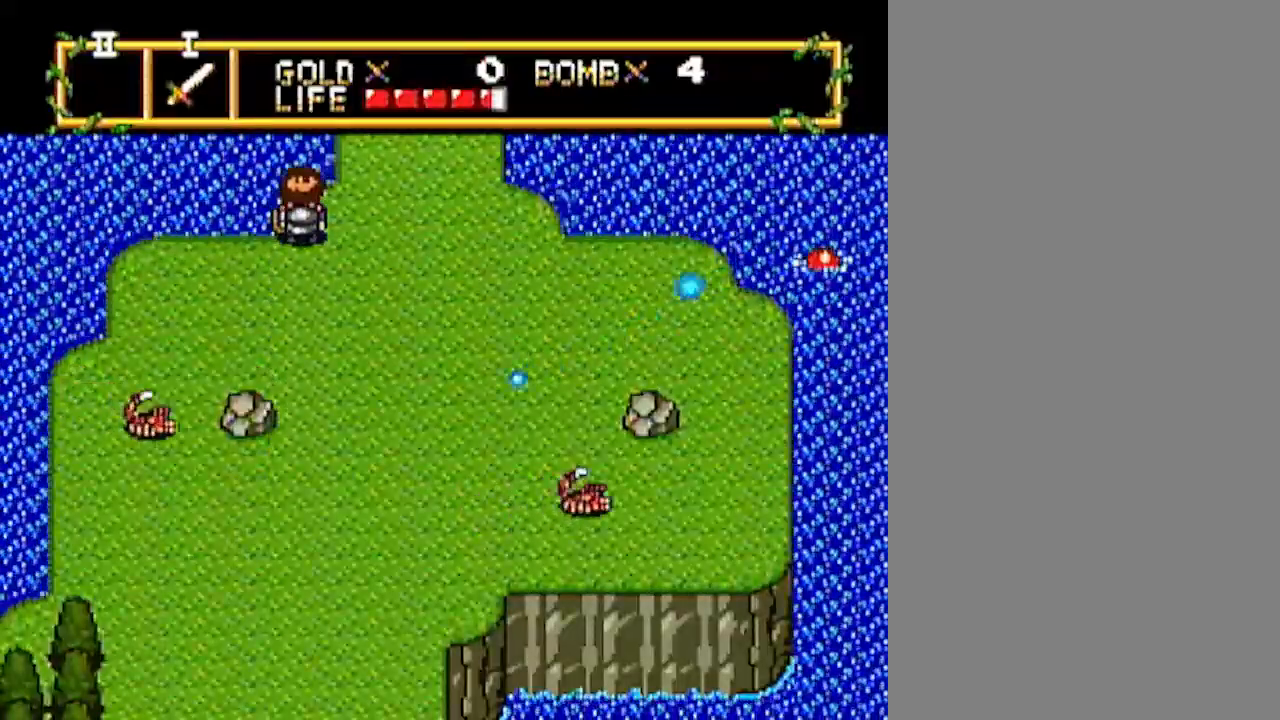
{"buttons": ["DPAD_UP"], "events": []}
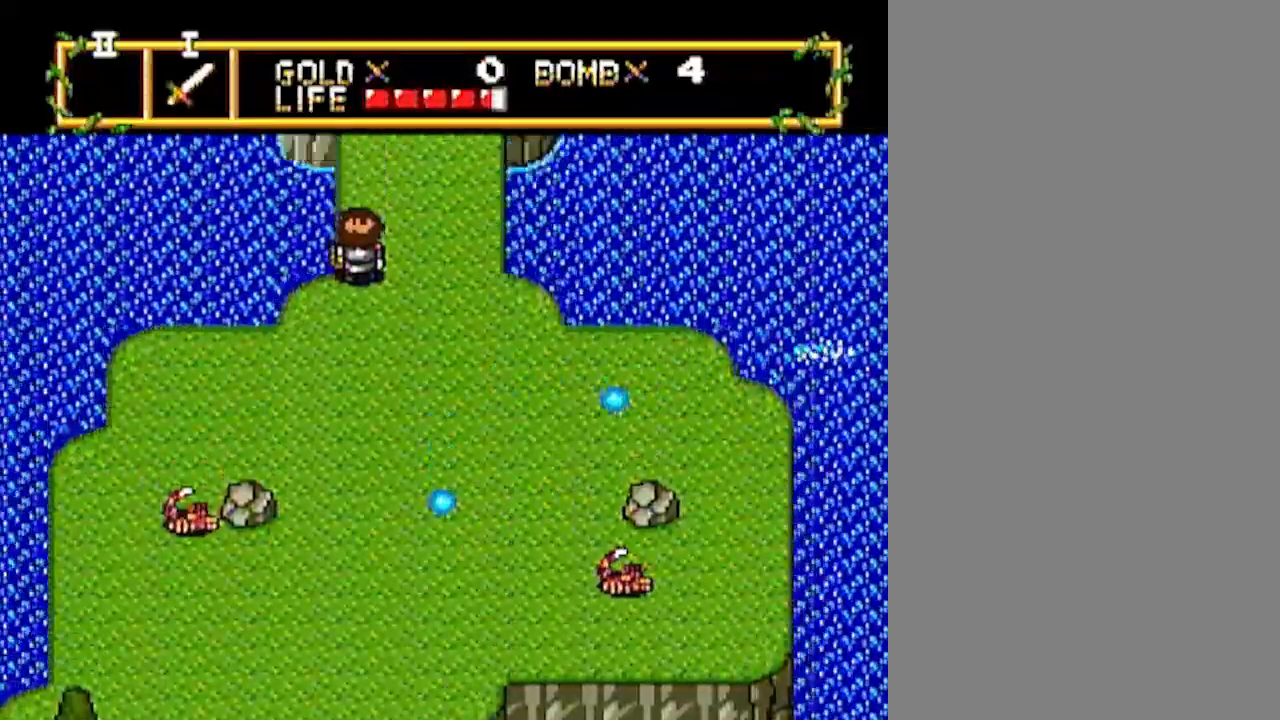
{"buttons": ["DPAD_UP"], "events": []}
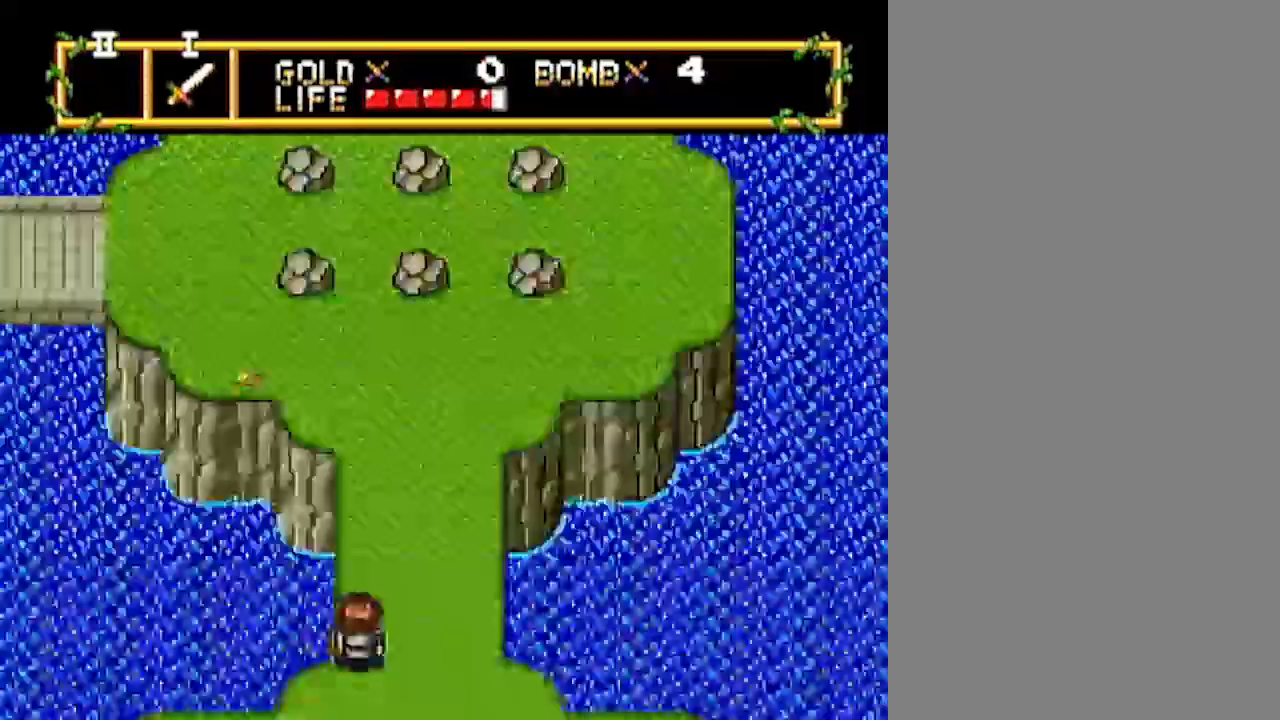
{"buttons": ["DPAD_UP"], "events": []}
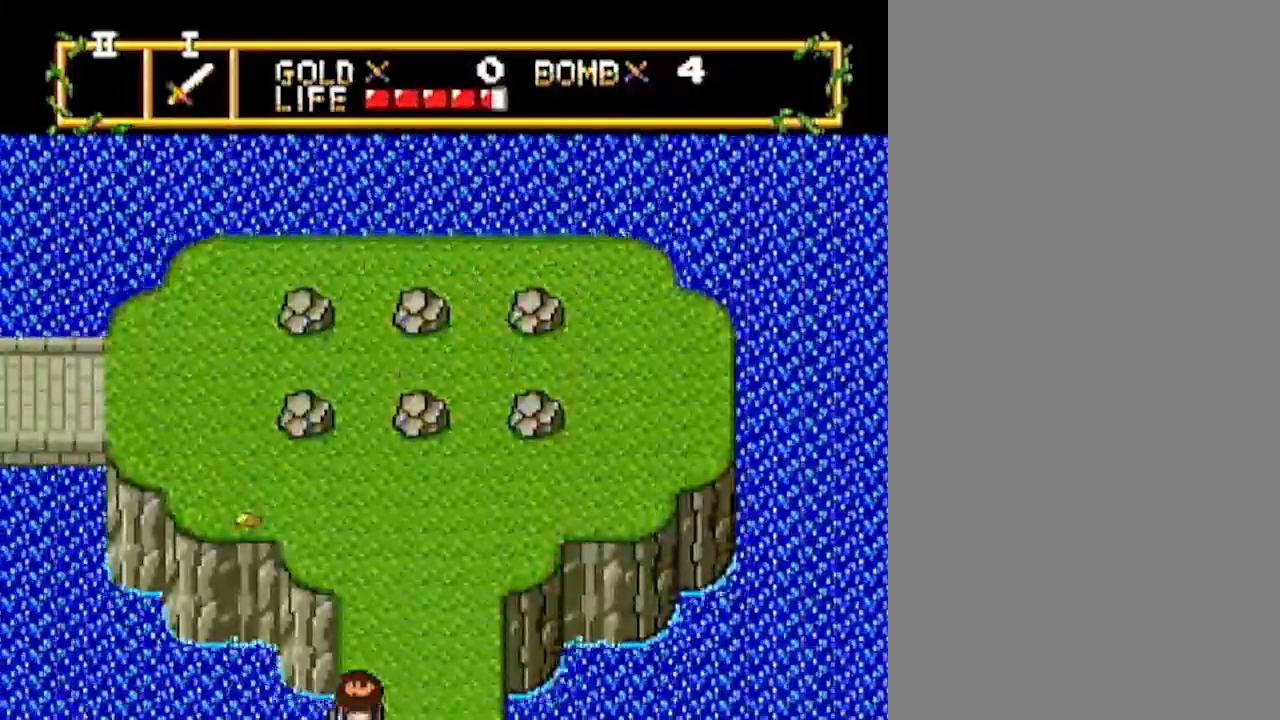
{"buttons": ["DPAD_UP"], "events": []}
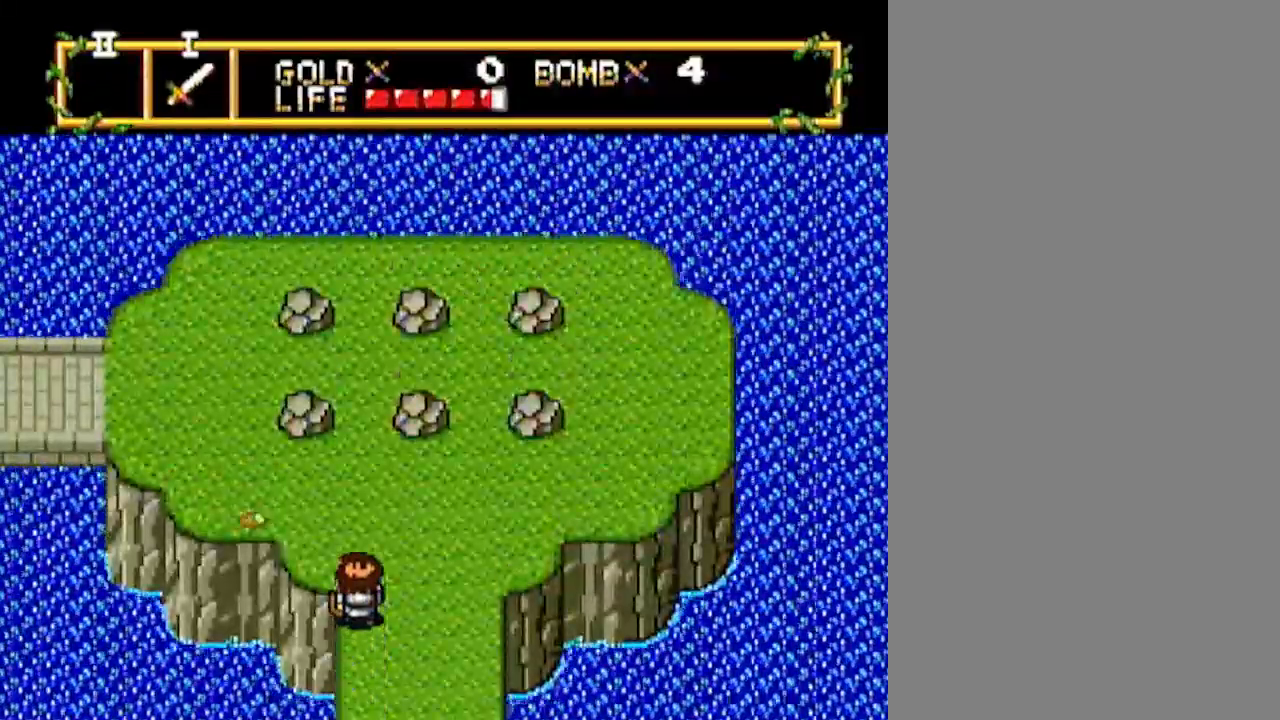
{"buttons": ["DPAD_LEFT"], "events": [[283, "DPAD_LEFT", "down"], [283, "DPAD_UP", "up"]]}
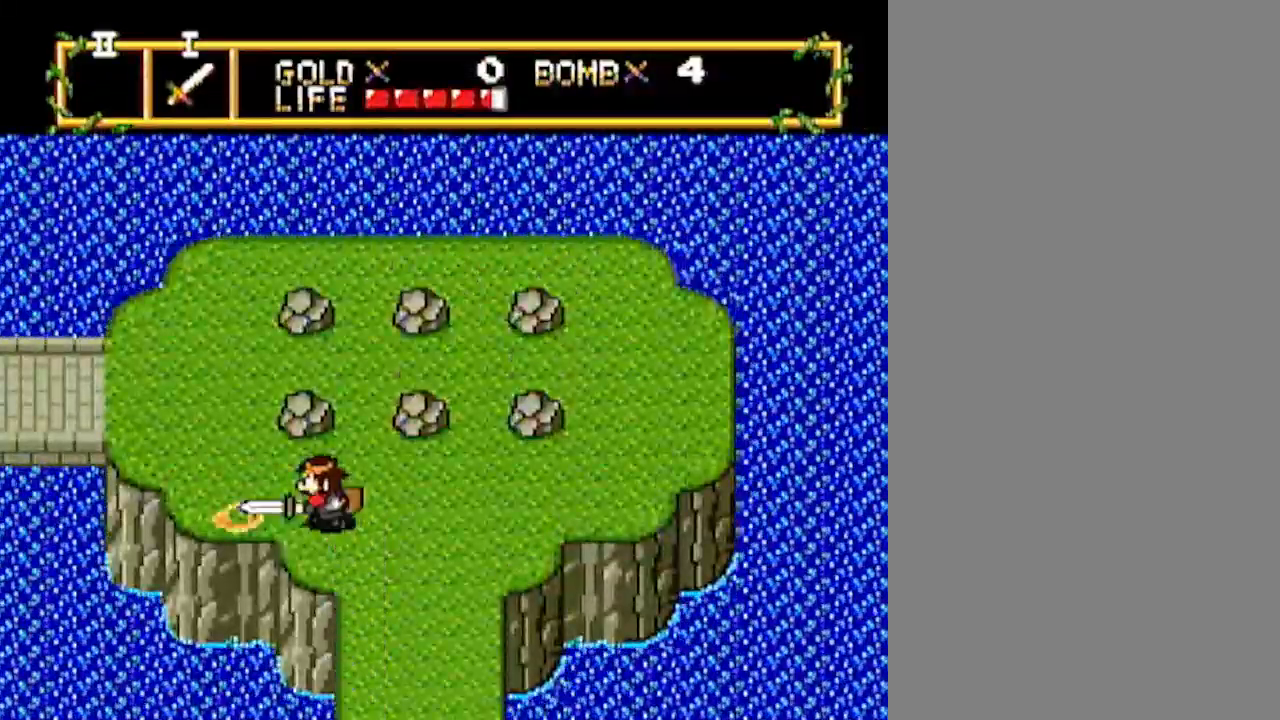
{"buttons": ["DPAD_RIGHT"], "events": [[333, "DPAD_LEFT", "up"], [467, "DPAD_RIGHT", "down"]]}
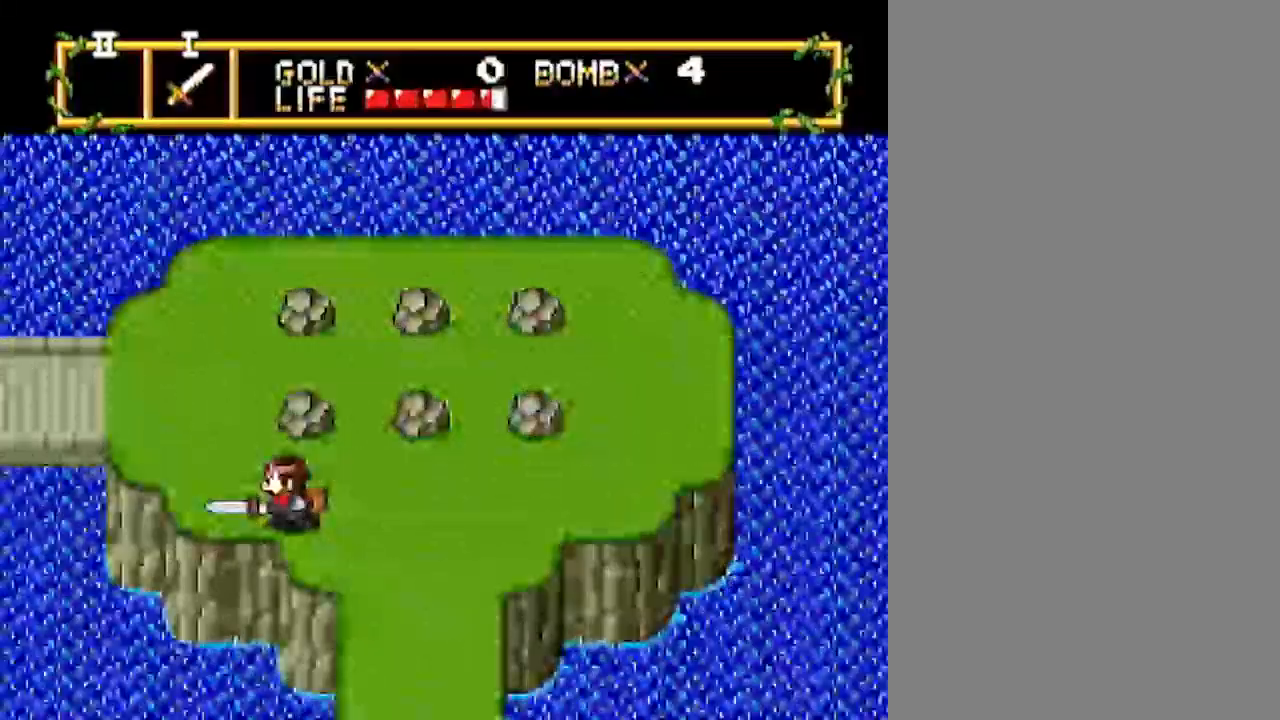
{"buttons": ["DPAD_RIGHT"], "events": []}
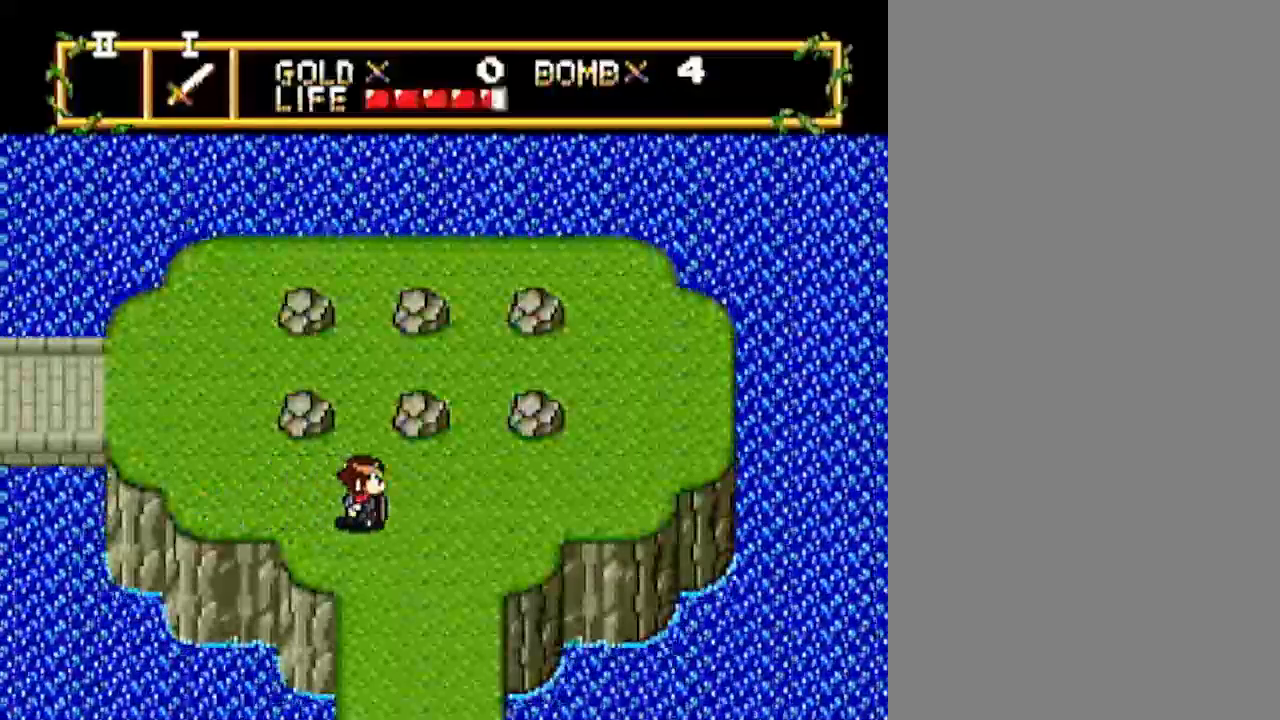
{"buttons": ["DPAD_RIGHT"], "events": []}
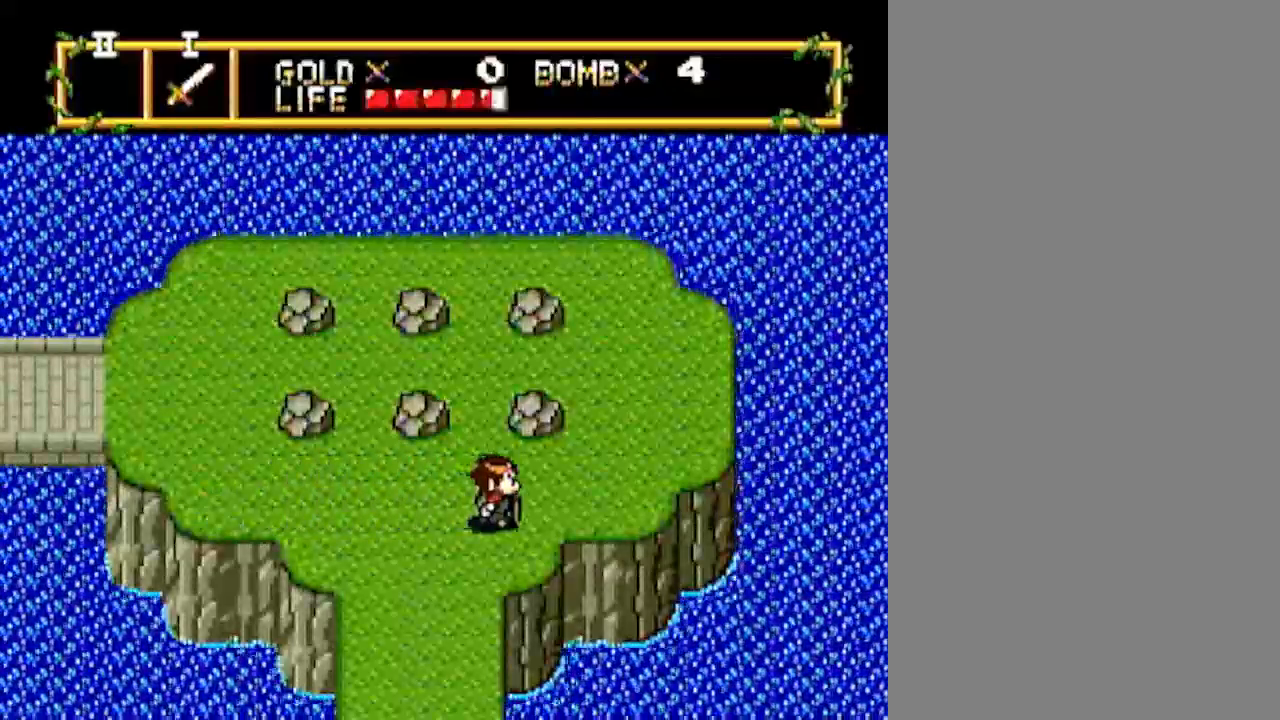
{"buttons": ["DPAD_UP"], "events": [[83, "DPAD_RIGHT", "up"], [83, "DPAD_UP", "down"]]}
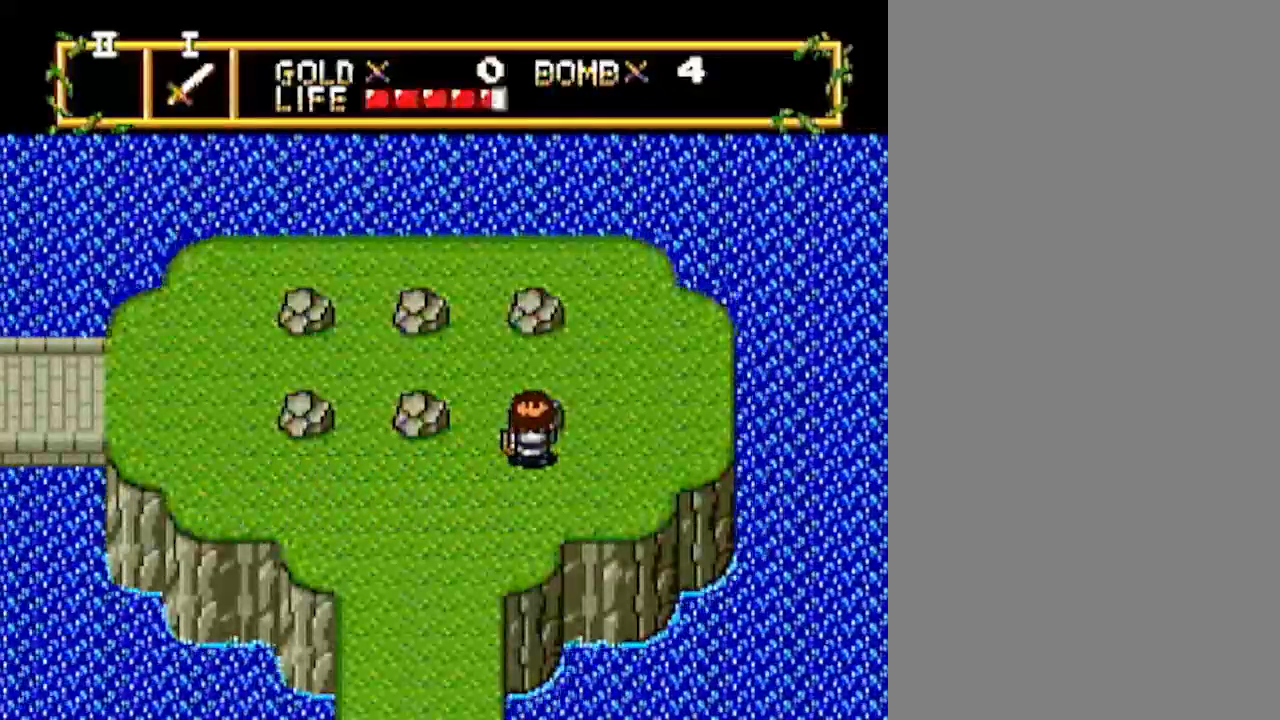
{"buttons": ["DPAD_LEFT"], "events": [[267, "DPAD_LEFT", "down"], [317, "DPAD_UP", "up"]]}
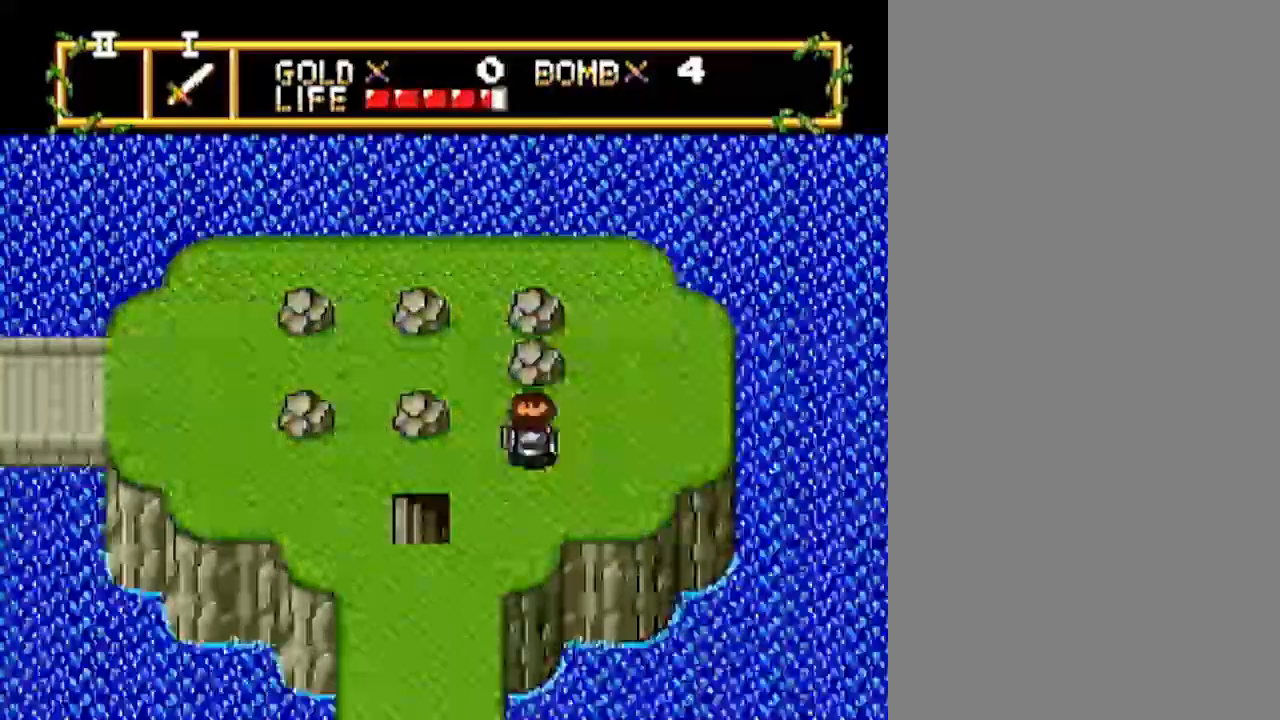
{"buttons": ["DPAD_DOWN"], "events": [[300, "DPAD_LEFT", "up"], [317, "DPAD_DOWN", "down"]]}
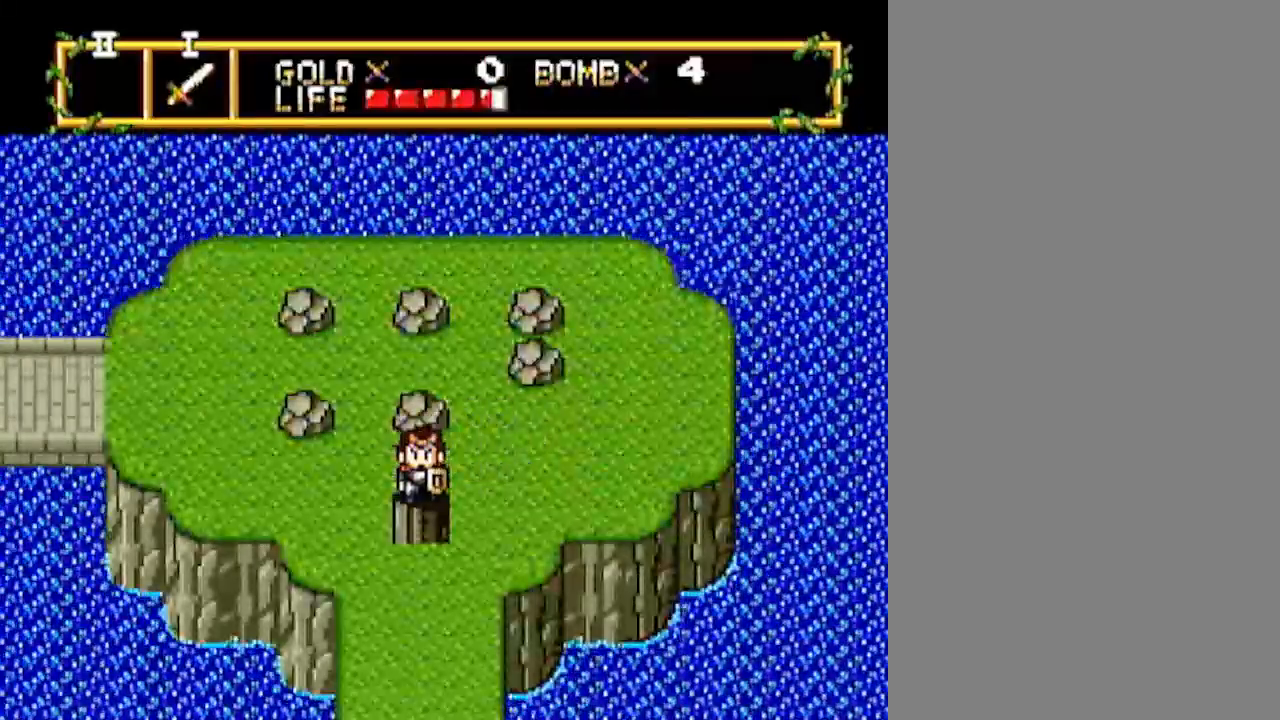
{"buttons": [], "events": [[333, "DPAD_DOWN", "up"]]}
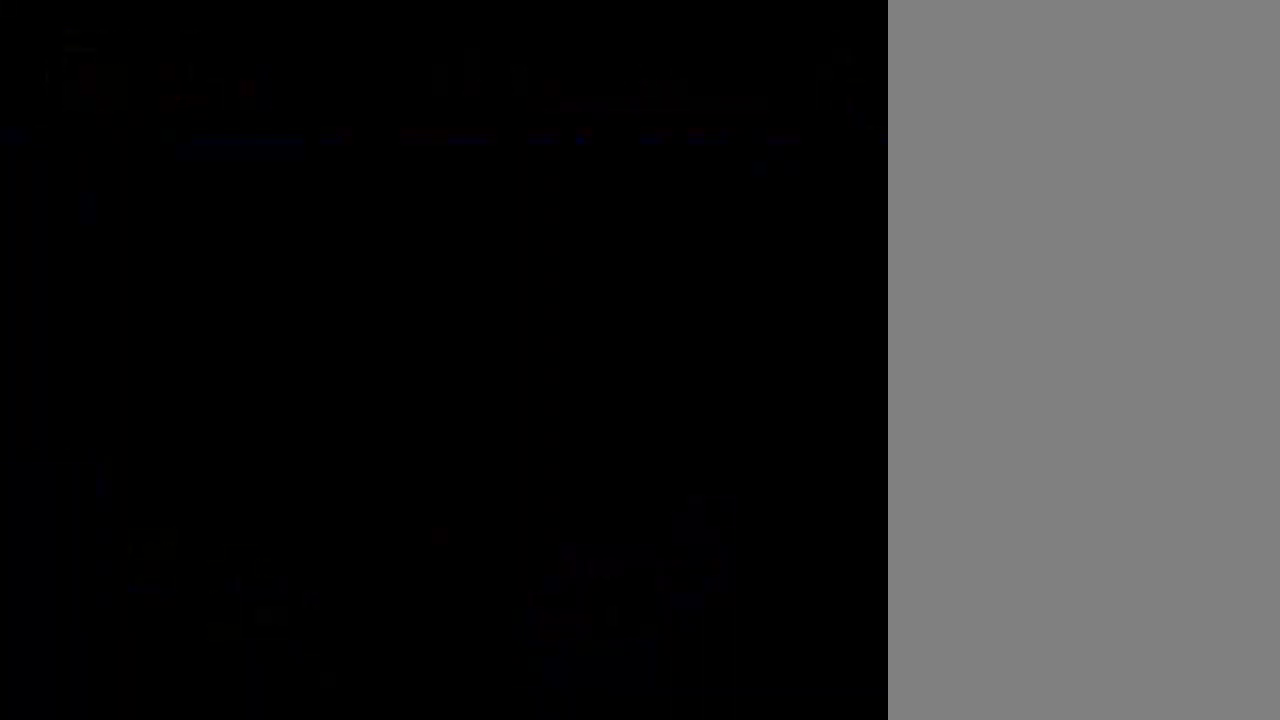
{"buttons": ["DPAD_UP"], "events": [[500, "DPAD_UP", "down"]]}
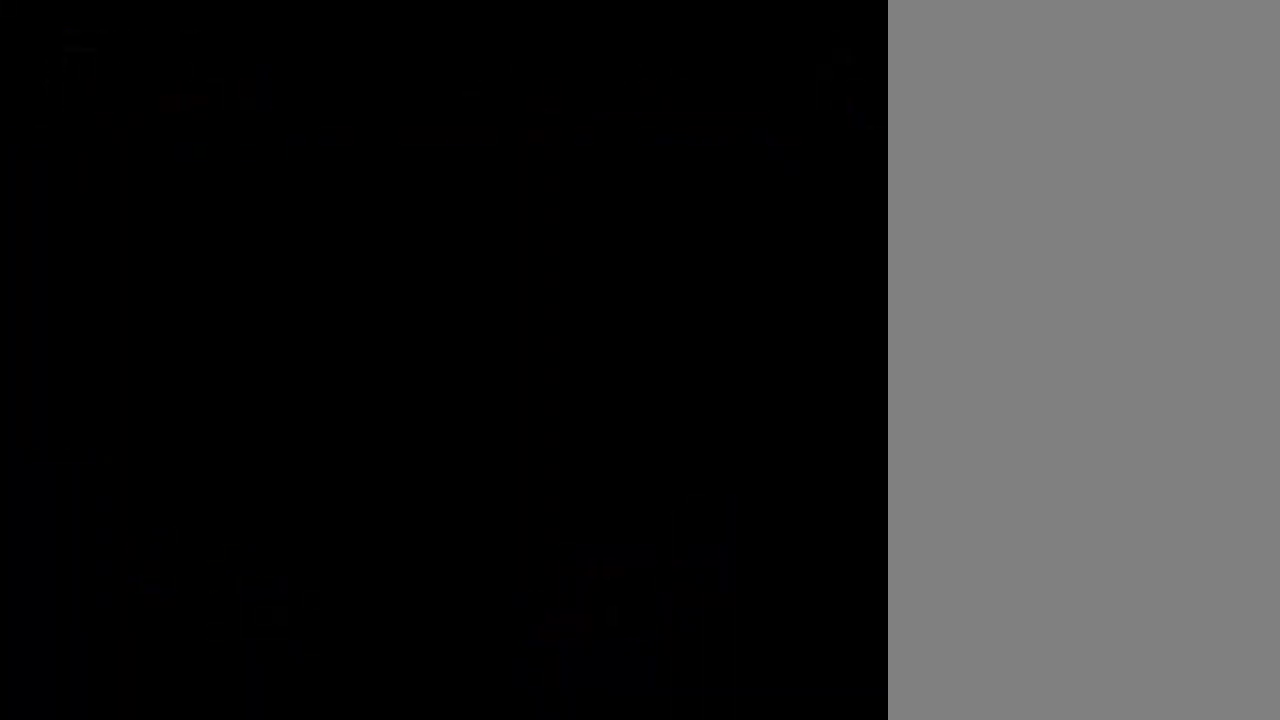
{"buttons": ["DPAD_UP"], "events": []}
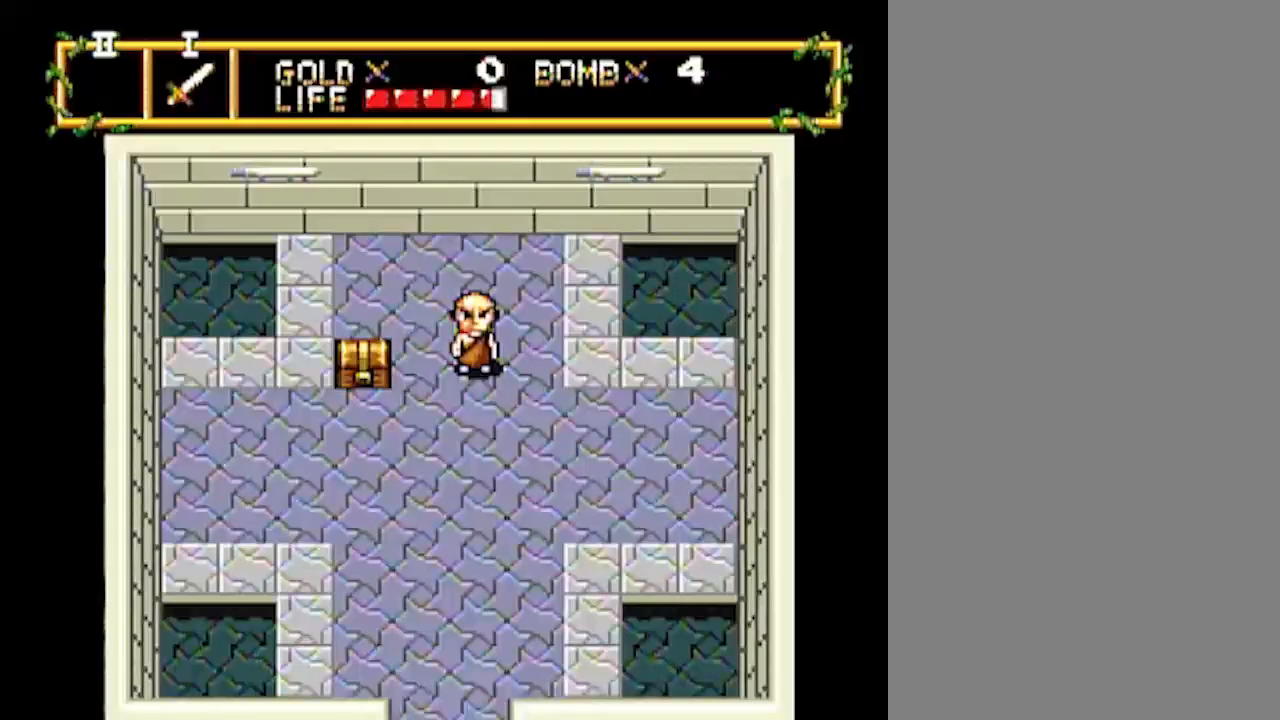
{"buttons": ["DPAD_UP"], "events": []}